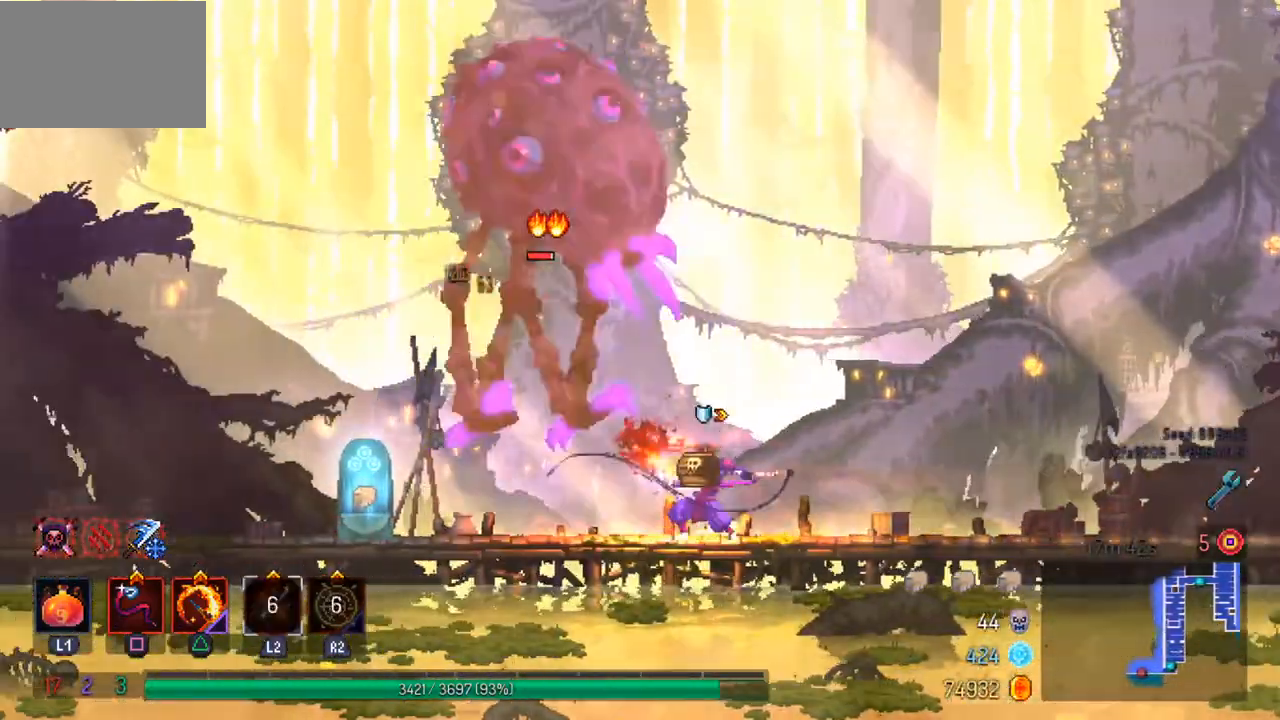
Gameplay with a controller (PlayStation layout); each line is a JSON object with the inputs held at the frame after it. "events" lists button and stick changes between this image and that frame as [ms after this image, input, new state], when the widget could be followed in between. Not read: CIRCLE.
{"buttons": ["SQUARE"], "left_stick": "center", "right_stick": "center", "events": [[433, "SQUARE", "up"], [500, "SQUARE", "down"]]}
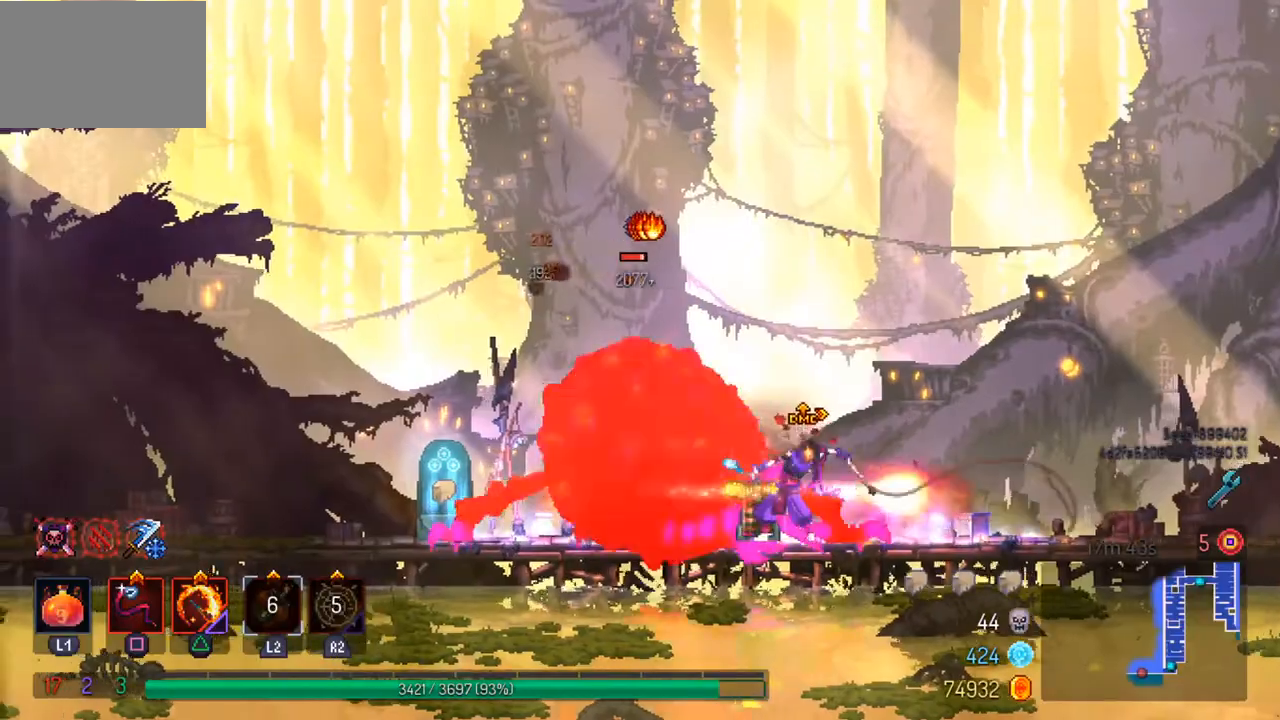
{"buttons": [], "left_stick": "center", "right_stick": "center", "events": [[100, "SQUARE", "up"], [133, "SQUARE", "down"], [233, "SQUARE", "up"]]}
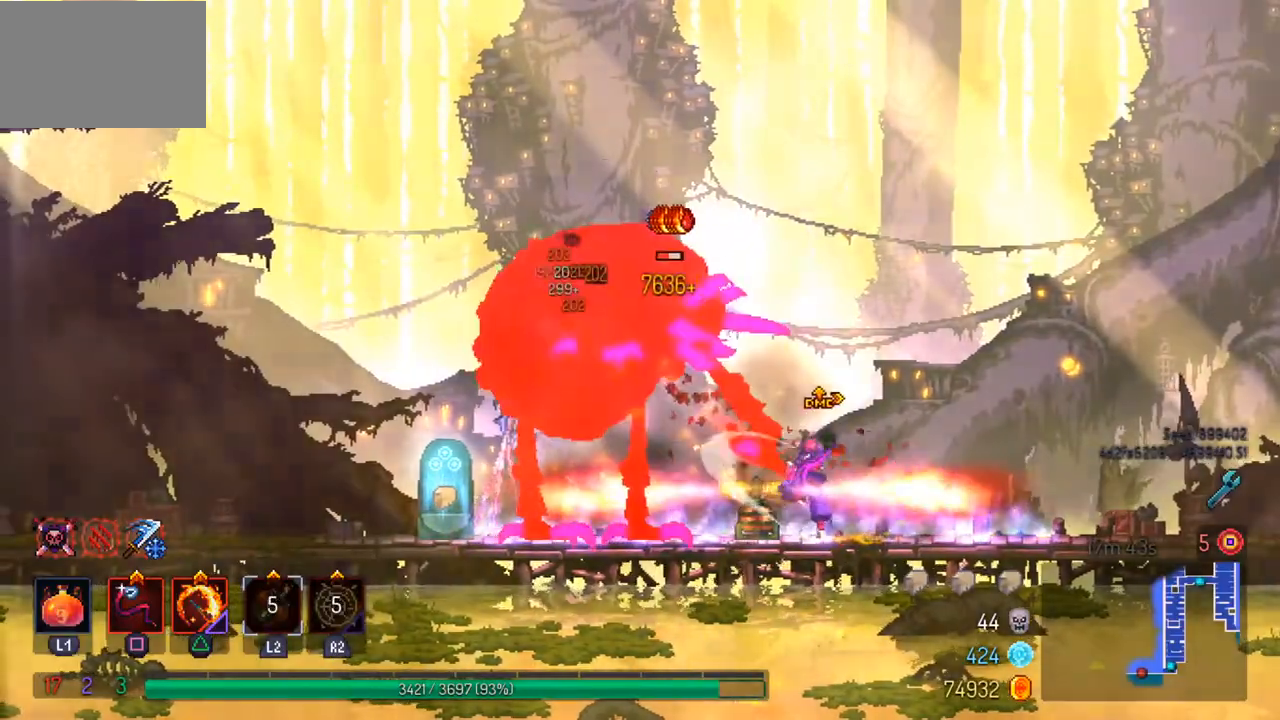
{"buttons": [], "left_stick": "right", "right_stick": "center", "events": [[167, "left_stick", "right"]]}
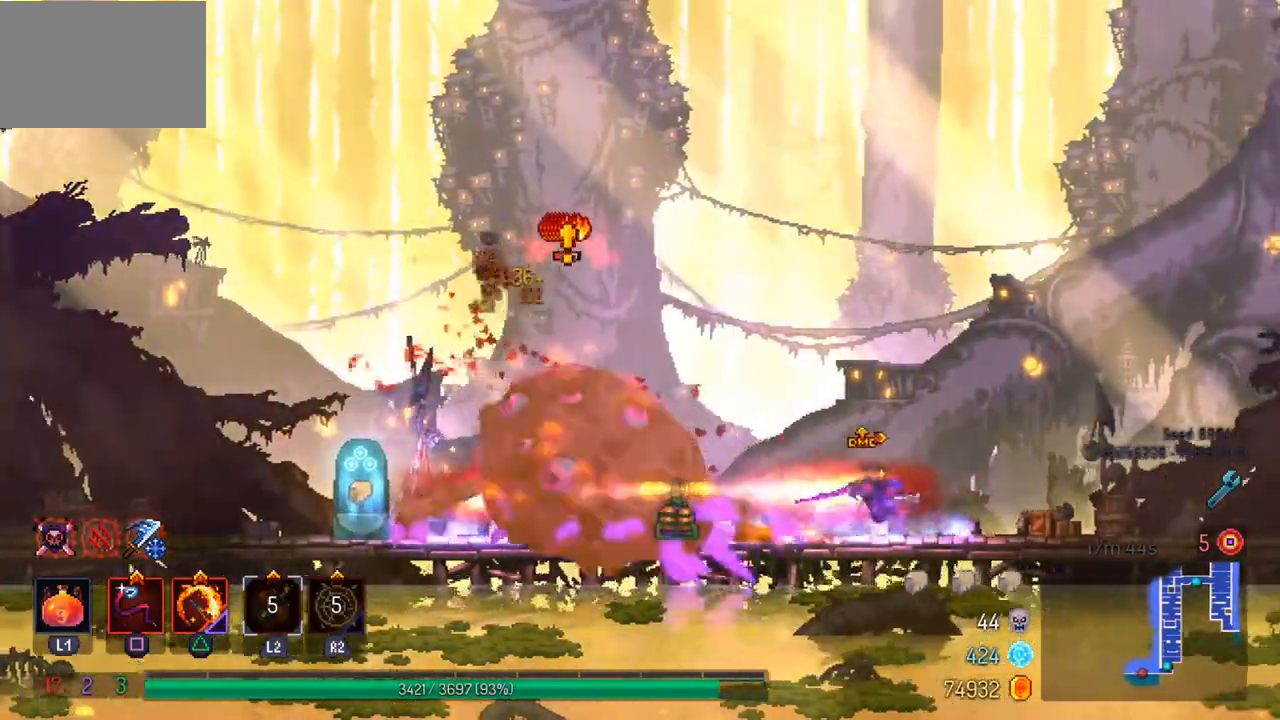
{"buttons": [], "left_stick": "right", "right_stick": "center", "events": []}
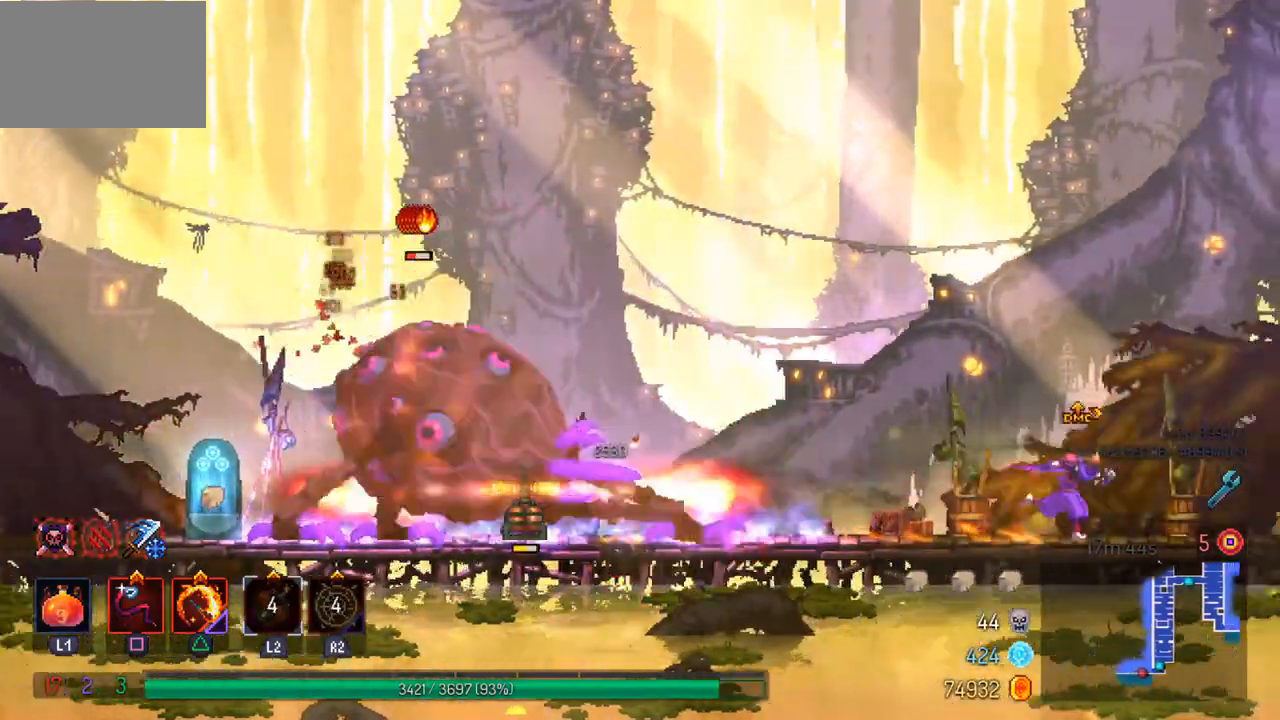
{"buttons": [], "left_stick": "left", "right_stick": "center", "events": [[433, "left_stick", "left"]]}
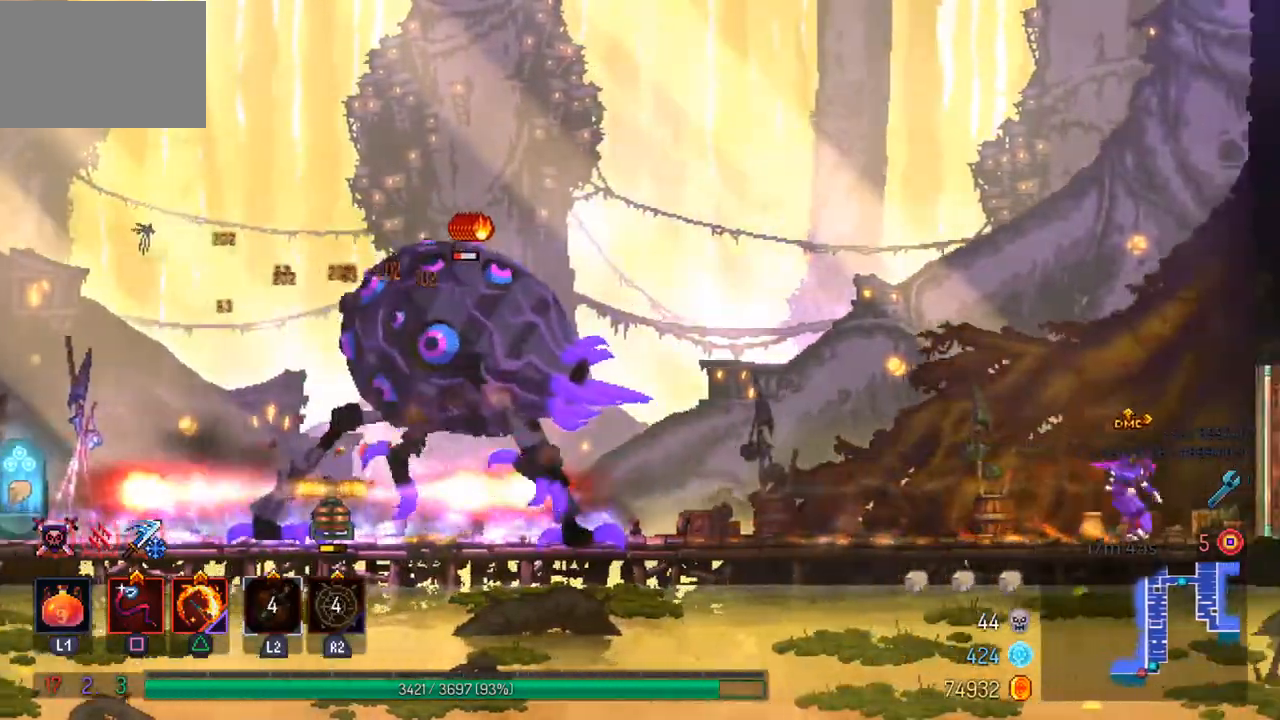
{"buttons": [], "left_stick": "up-left", "right_stick": "center", "events": [[33, "left_stick", "center"], [400, "left_stick", "left"], [500, "left_stick", "up-left"]]}
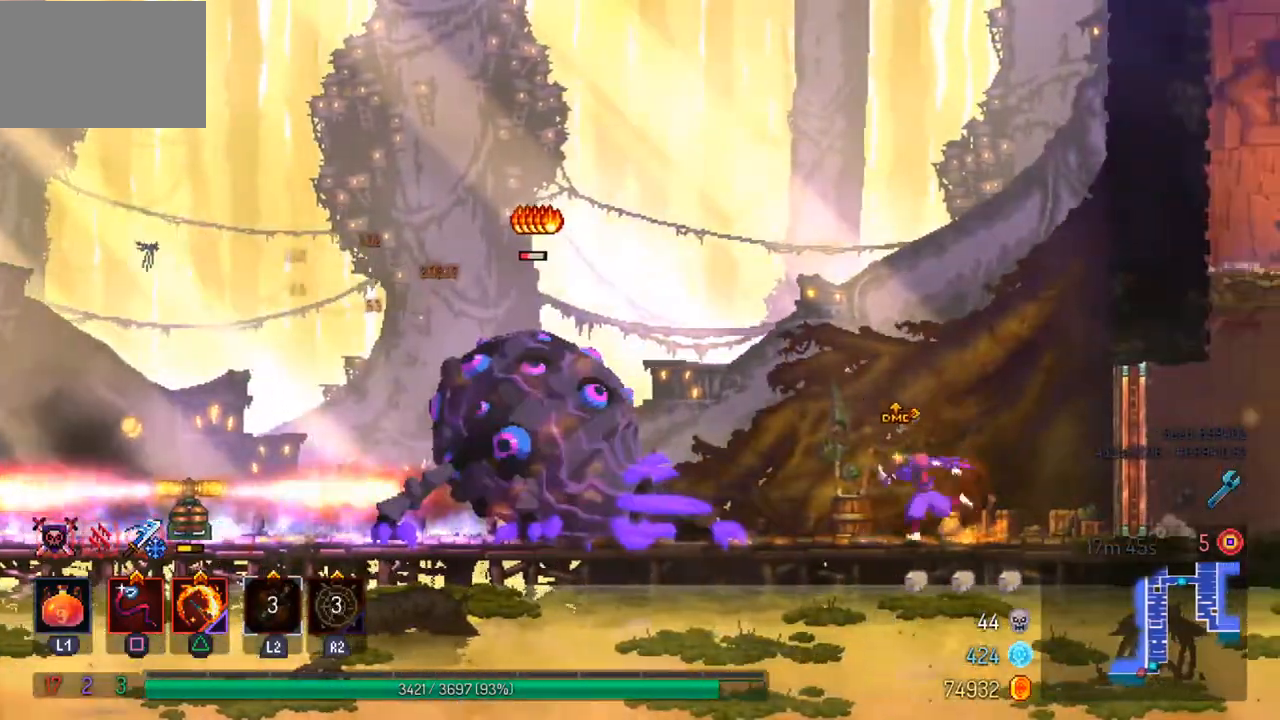
{"buttons": [], "left_stick": "right", "right_stick": "center", "events": [[100, "left_stick", "center"], [233, "left_stick", "right"]]}
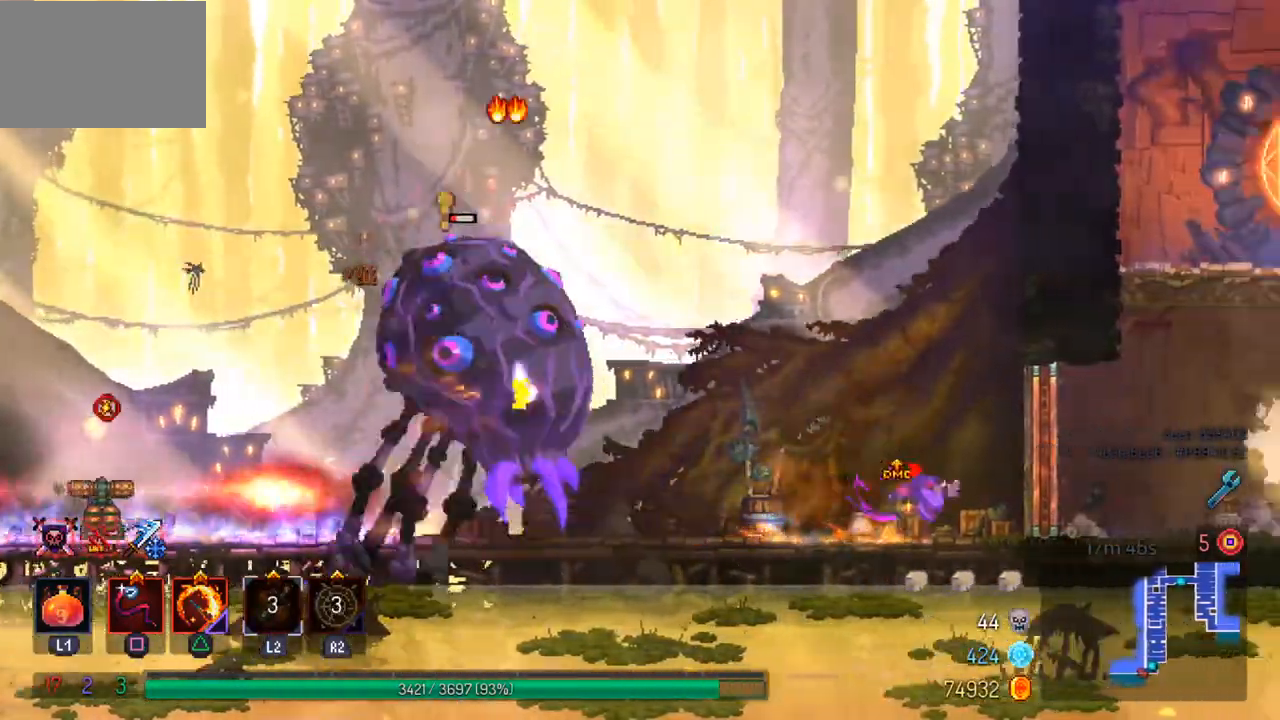
{"buttons": ["SQUARE"], "left_stick": "center", "right_stick": "center", "events": [[67, "left_stick", "left"], [133, "SQUARE", "down"], [200, "left_stick", "center"], [267, "SQUARE", "up"], [333, "SQUARE", "down"], [400, "SQUARE", "up"], [467, "SQUARE", "down"]]}
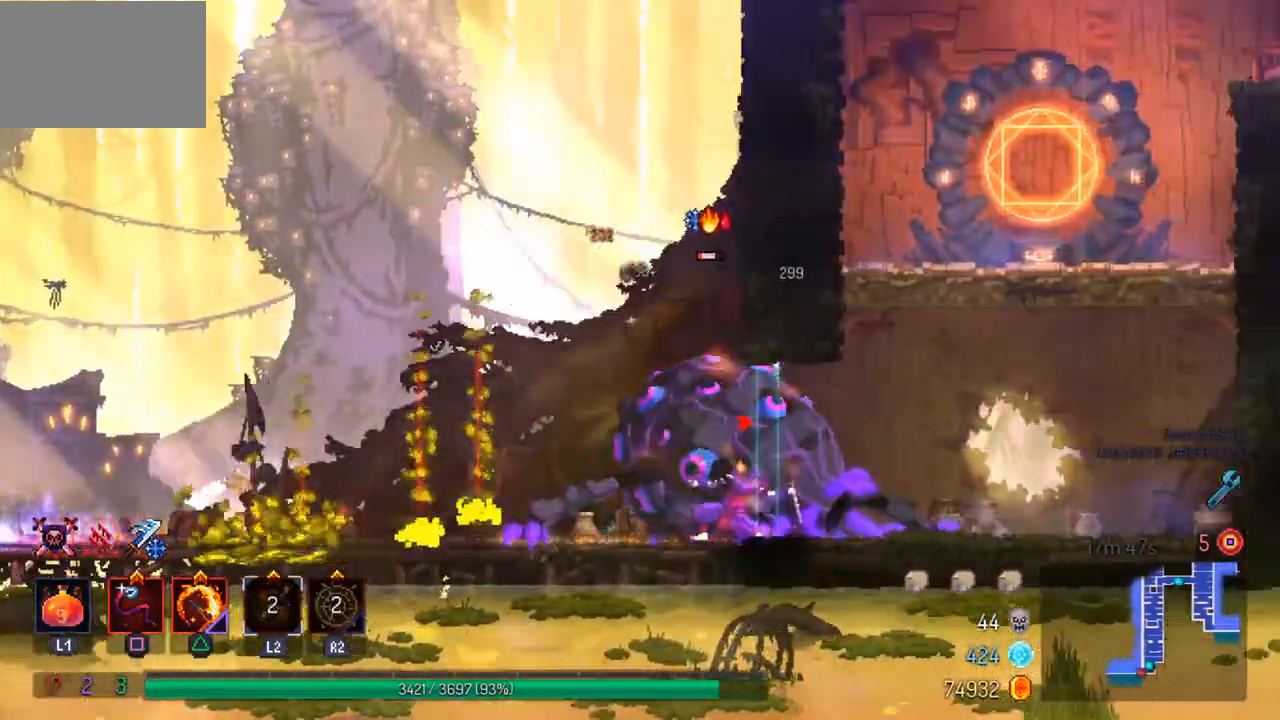
{"buttons": ["SQUARE"], "left_stick": "left", "right_stick": "center", "events": [[67, "SQUARE", "up"], [133, "SQUARE", "down"], [133, "left_stick", "right"], [233, "SQUARE", "up"], [300, "SQUARE", "down"], [300, "left_stick", "center"], [400, "SQUARE", "up"], [400, "left_stick", "left"], [467, "SQUARE", "down"]]}
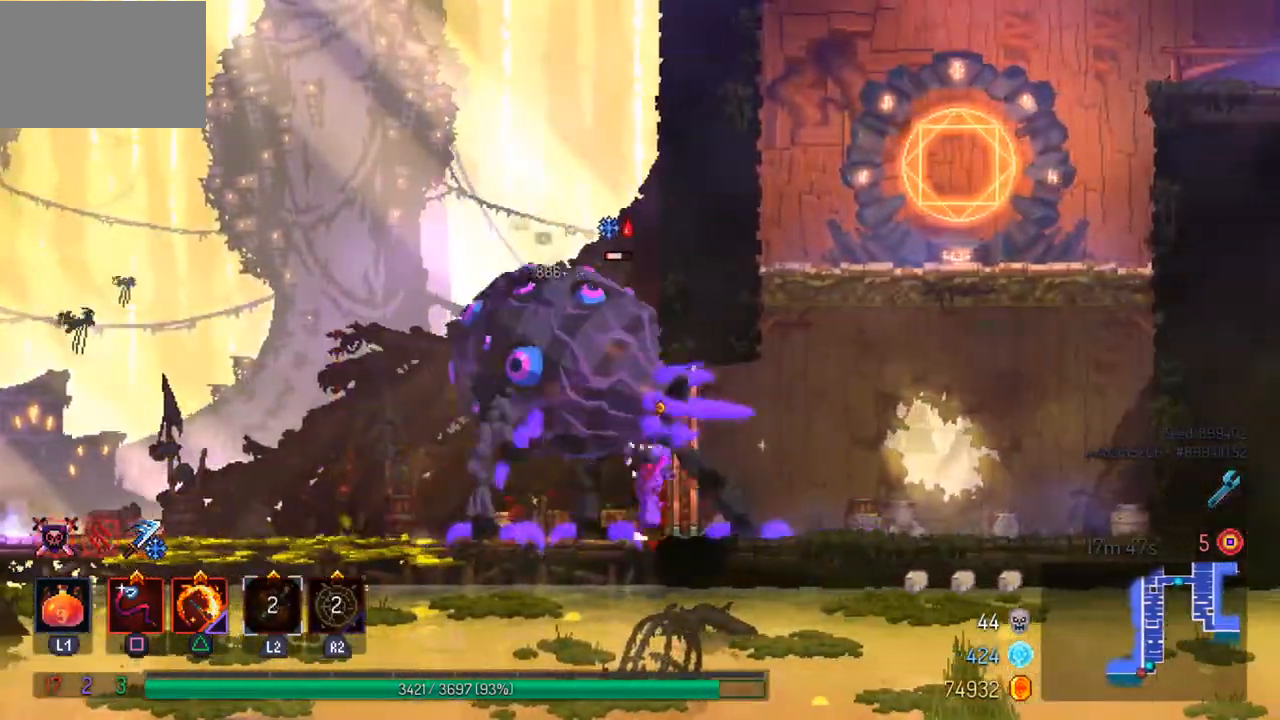
{"buttons": [], "left_stick": "center", "right_stick": "center", "events": [[67, "SQUARE", "up"], [167, "left_stick", "center"]]}
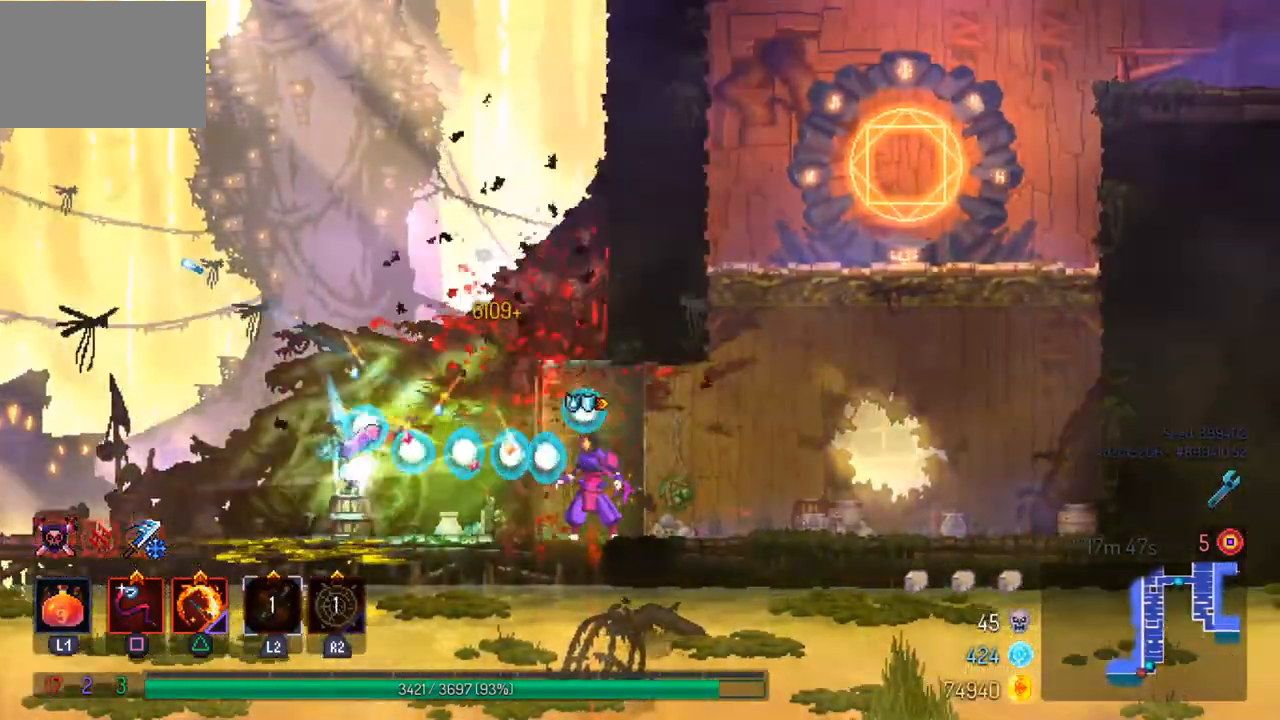
{"buttons": ["R1"], "left_stick": "left", "right_stick": "center", "events": [[233, "left_stick", "left"], [267, "R1", "down"], [333, "R1", "up"], [433, "R1", "down"]]}
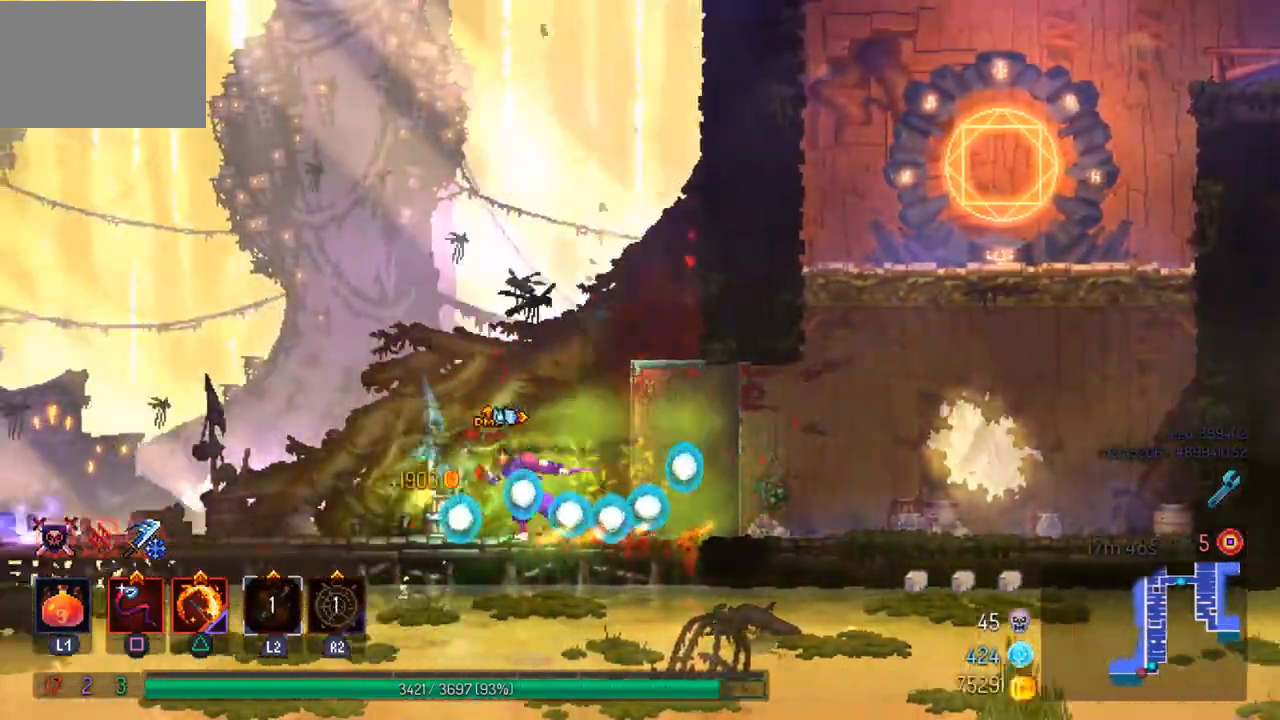
{"buttons": [], "left_stick": "left", "right_stick": "center", "events": [[33, "R1", "up"], [100, "R1", "down"], [167, "R1", "up"], [200, "L1", "down"], [300, "L1", "up"]]}
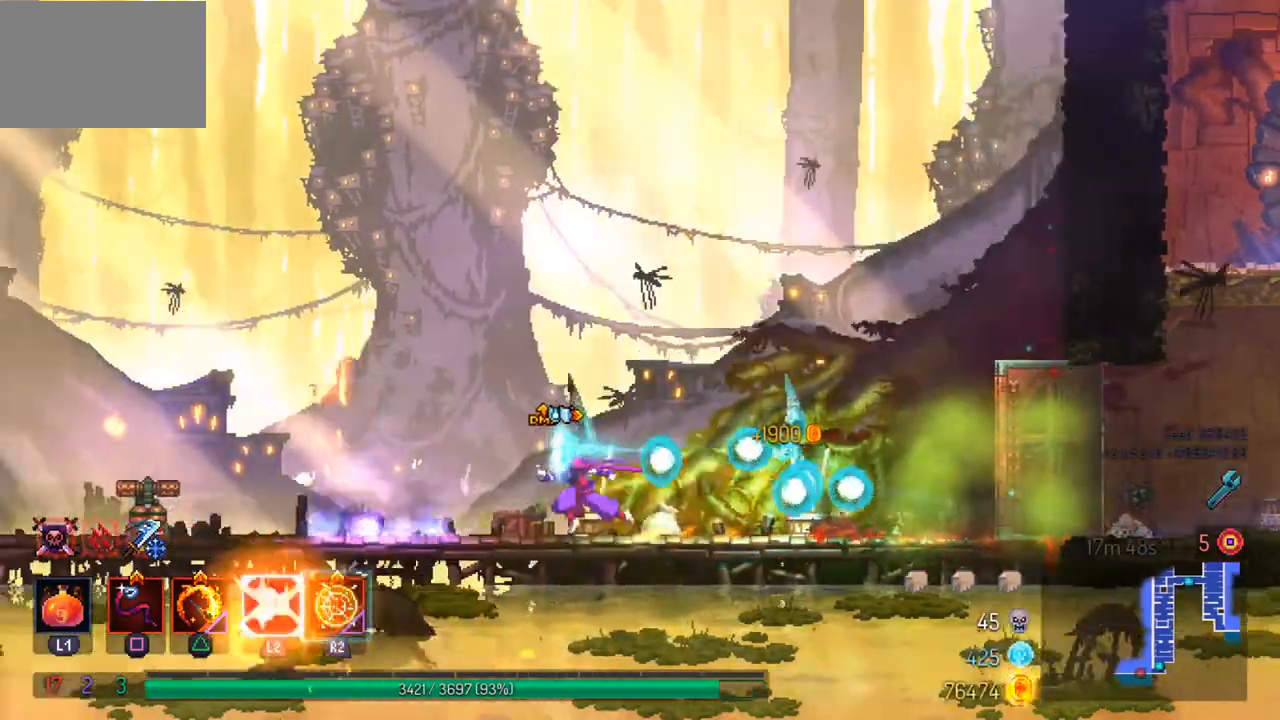
{"buttons": [], "left_stick": "left", "right_stick": "center", "events": []}
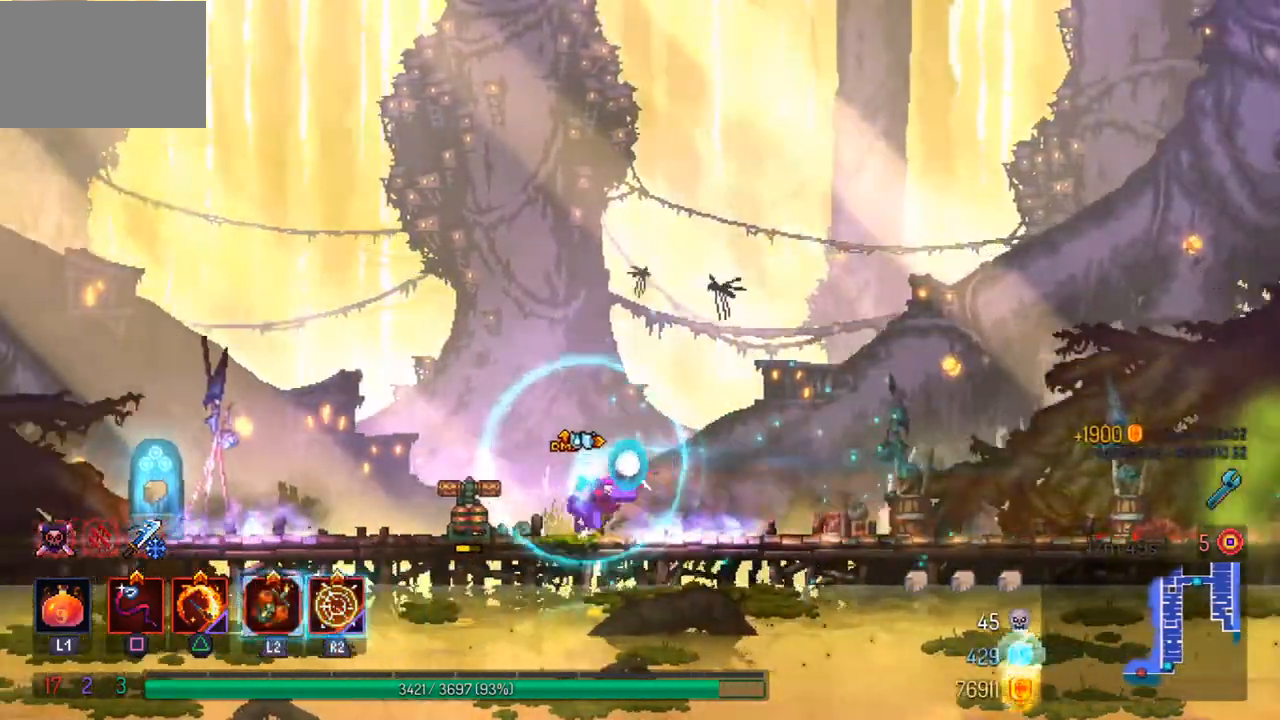
{"buttons": [], "left_stick": "left", "right_stick": "center"}
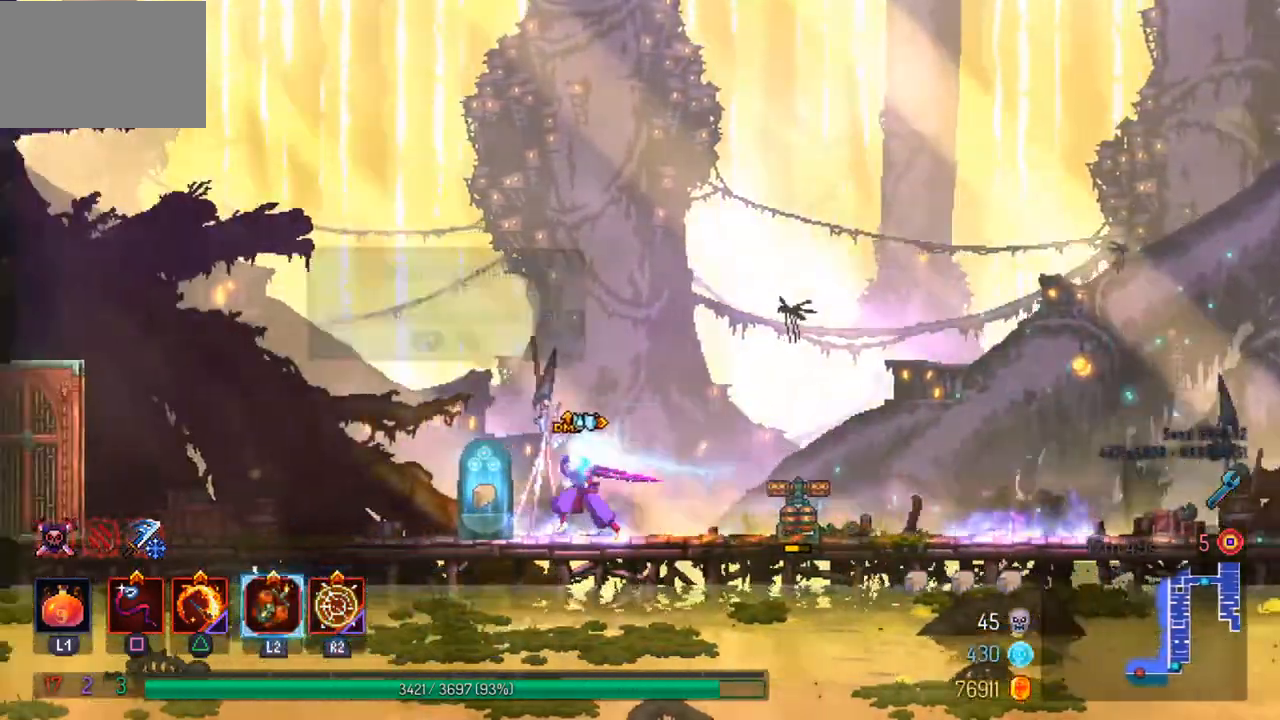
{"buttons": [], "left_stick": "center", "right_stick": "center", "events": [[67, "R1", "down"], [167, "R1", "up"], [200, "left_stick", "center"]]}
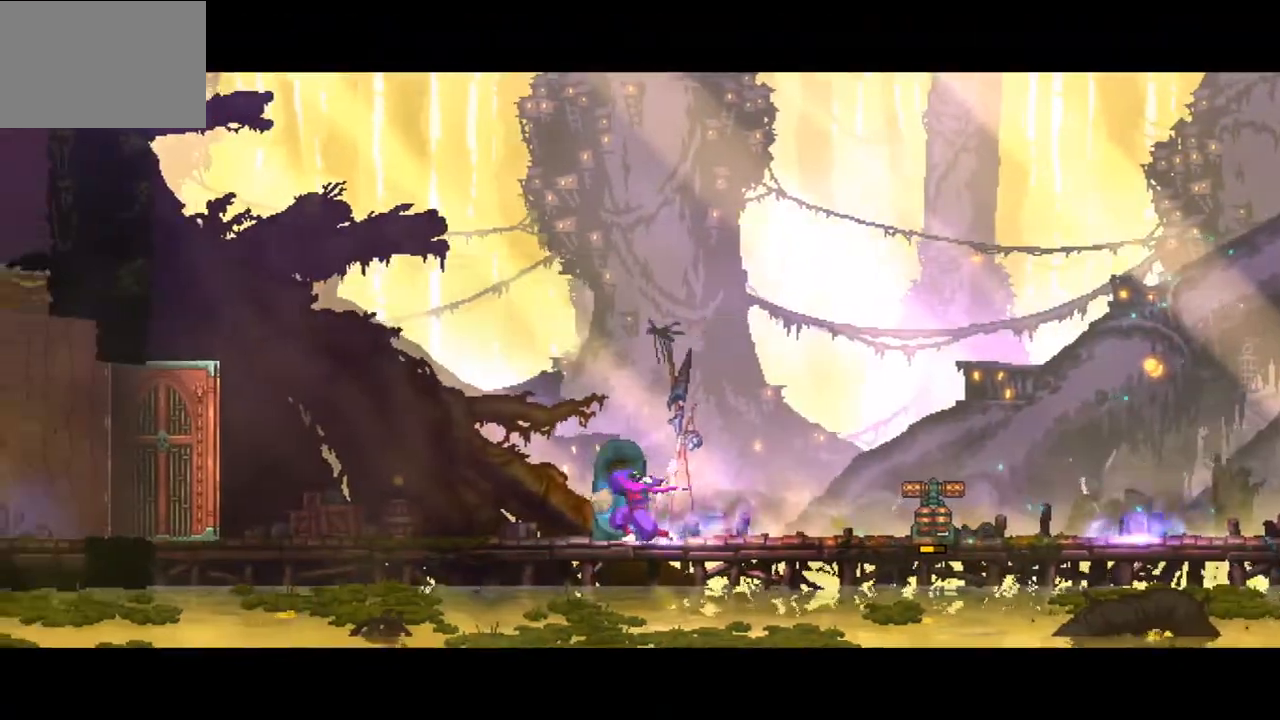
{"buttons": [], "left_stick": "center", "right_stick": "center", "events": []}
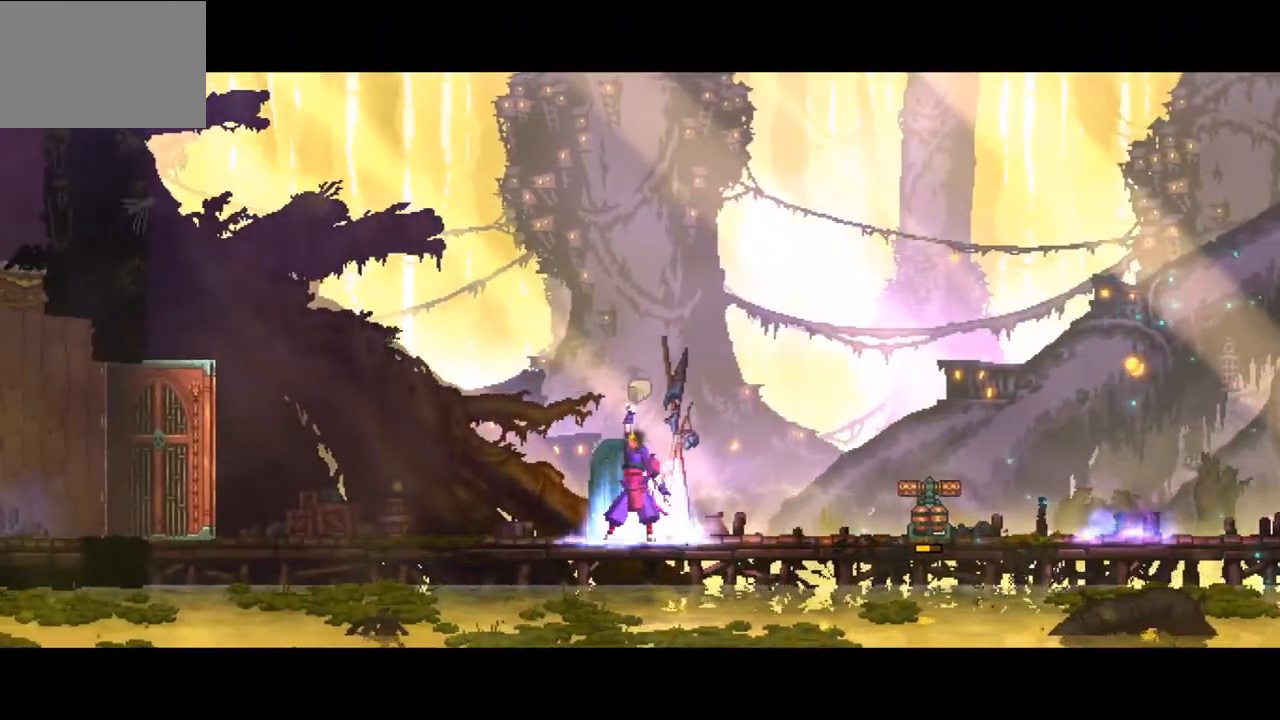
{"buttons": [], "left_stick": "center", "right_stick": "center", "events": []}
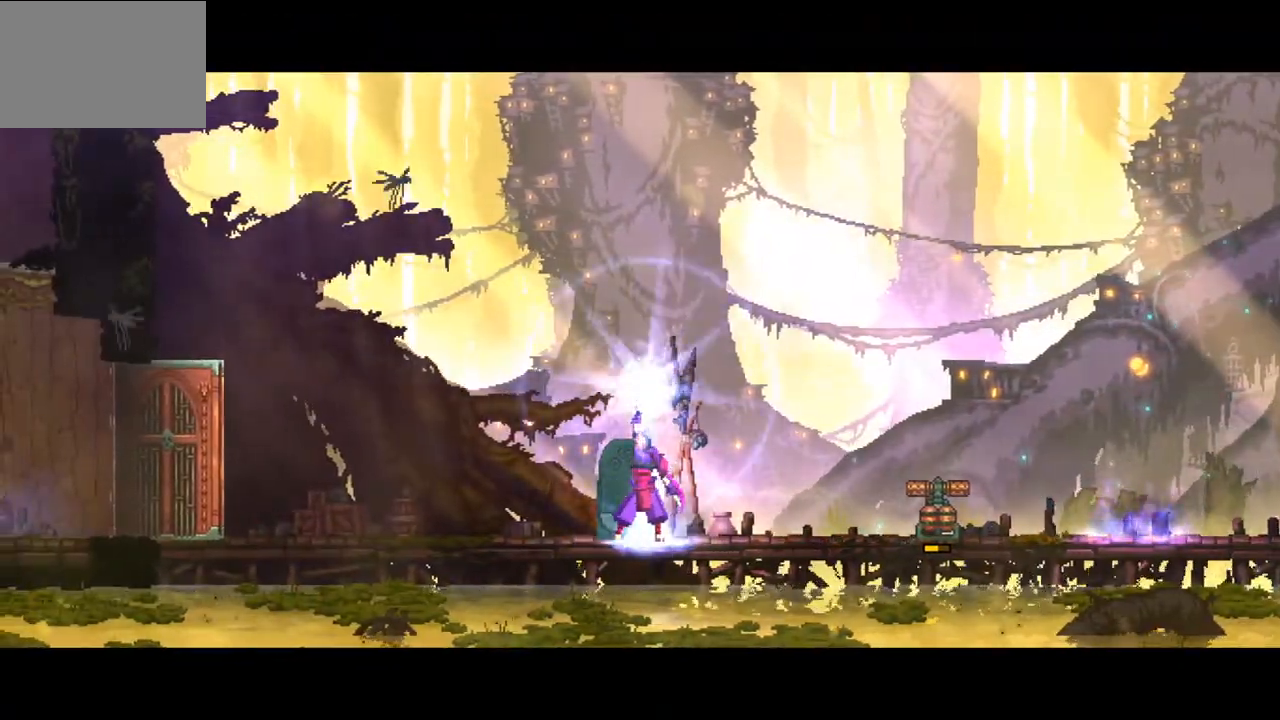
{"buttons": ["CROSS"], "left_stick": "center", "right_stick": "center", "events": [[400, "CROSS", "down"]]}
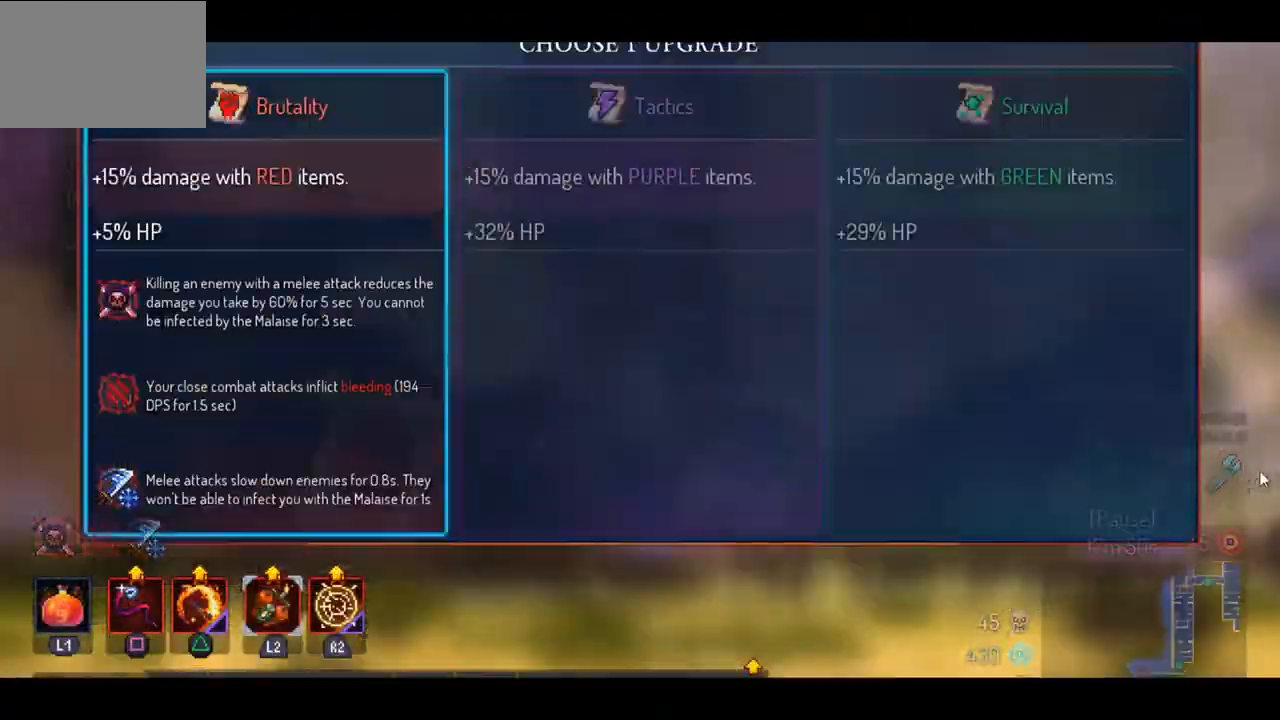
{"buttons": [], "left_stick": "center", "right_stick": "center", "events": [[33, "CROSS", "up"], [100, "CROSS", "down"], [200, "CROSS", "up"]]}
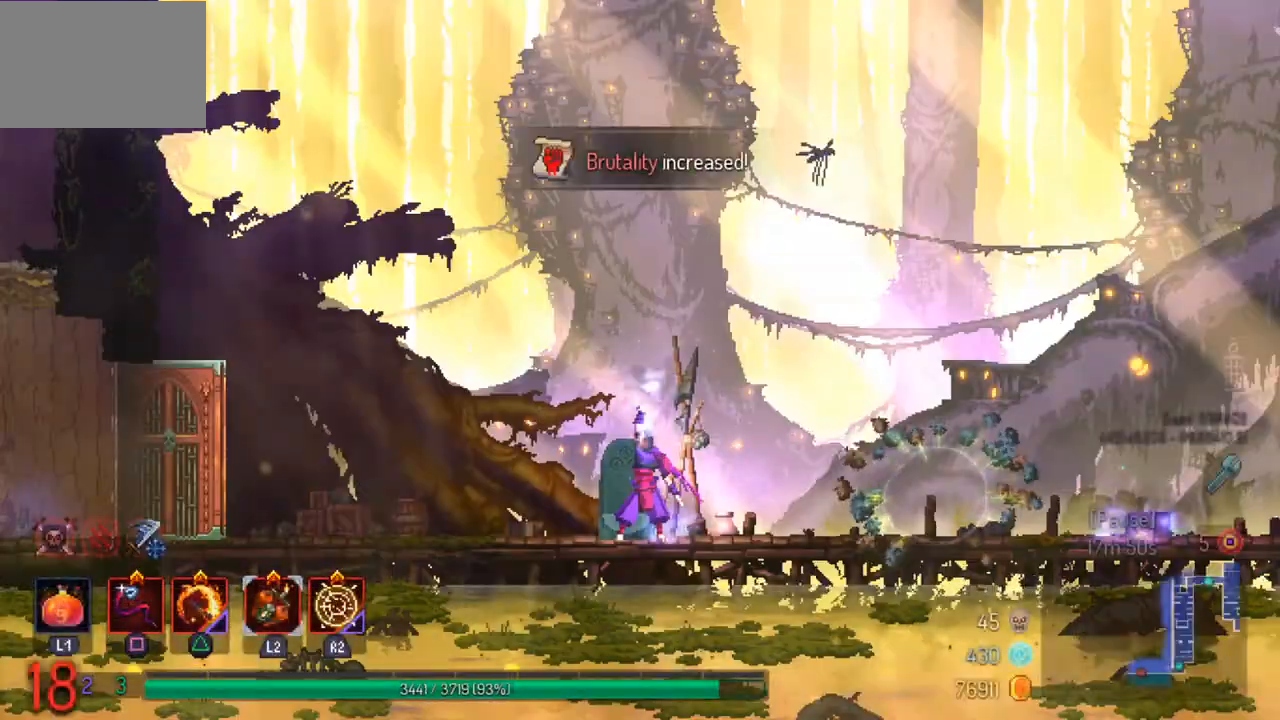
{"buttons": [], "left_stick": "left", "right_stick": "center", "events": [[67, "left_stick", "left"]]}
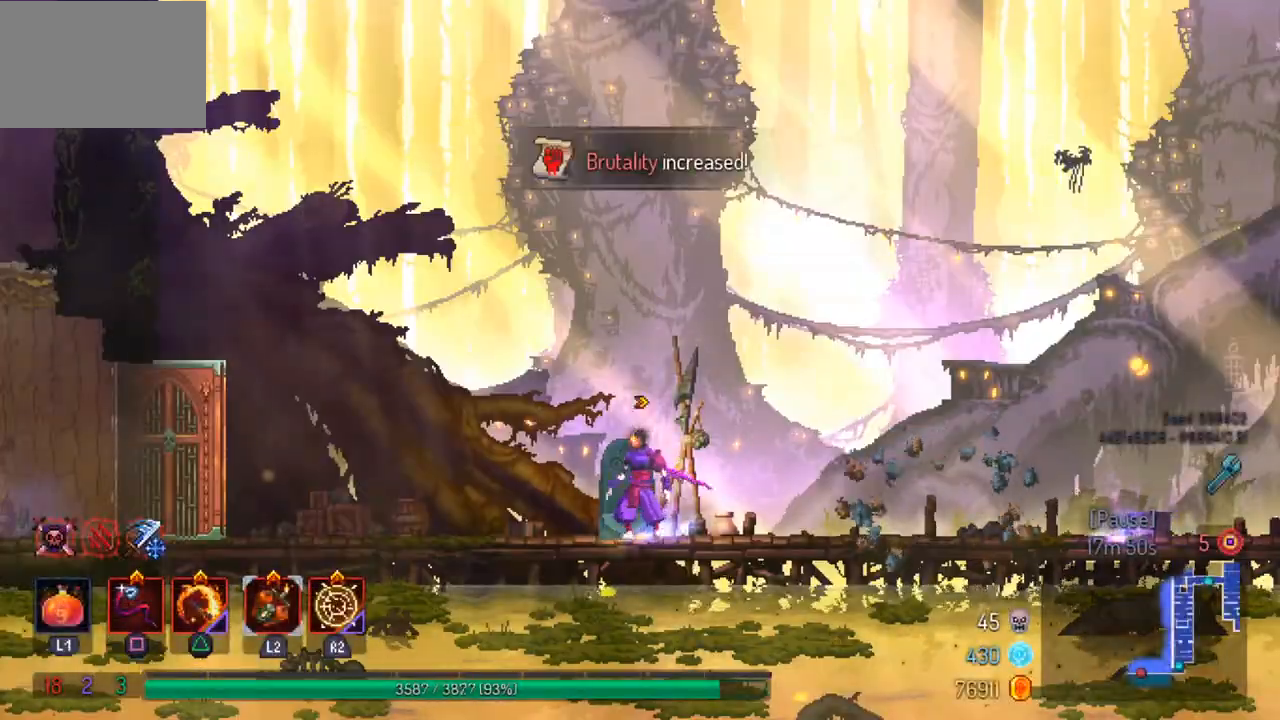
{"buttons": [], "left_stick": "left", "right_stick": "center", "events": []}
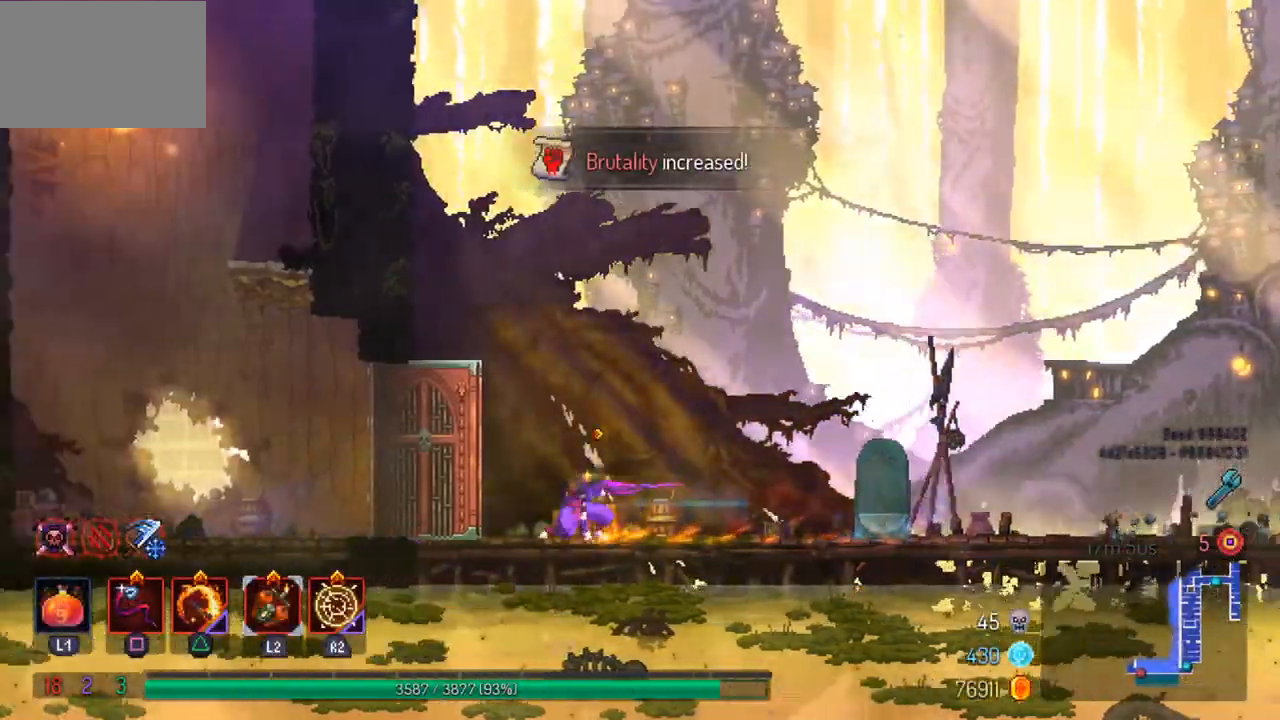
{"buttons": [], "left_stick": "center", "right_stick": "center", "events": [[200, "CROSS", "down"], [300, "CROSS", "up"], [400, "CROSS", "down"], [433, "left_stick", "center"], [500, "CROSS", "up"]]}
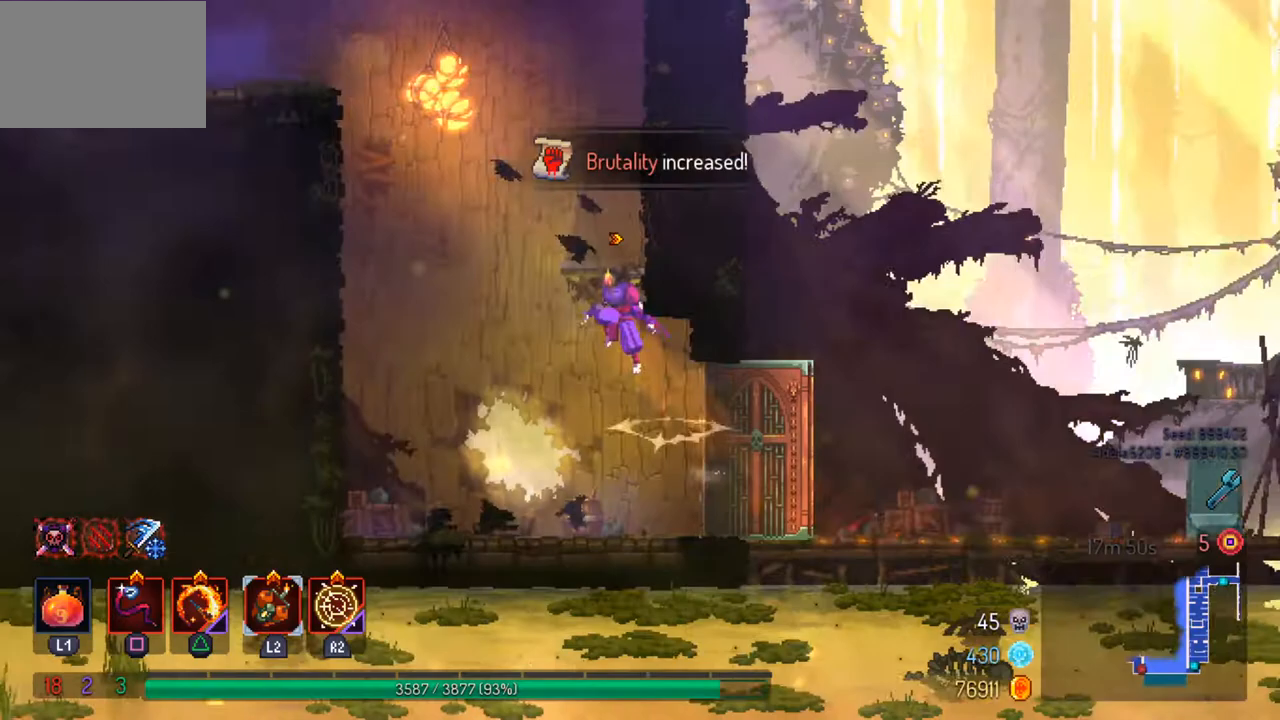
{"buttons": ["CROSS"], "left_stick": "left", "right_stick": "center", "events": [[133, "right_stick", "up-right"], [300, "right_stick", "center"], [467, "left_stick", "left"], [500, "CROSS", "down"]]}
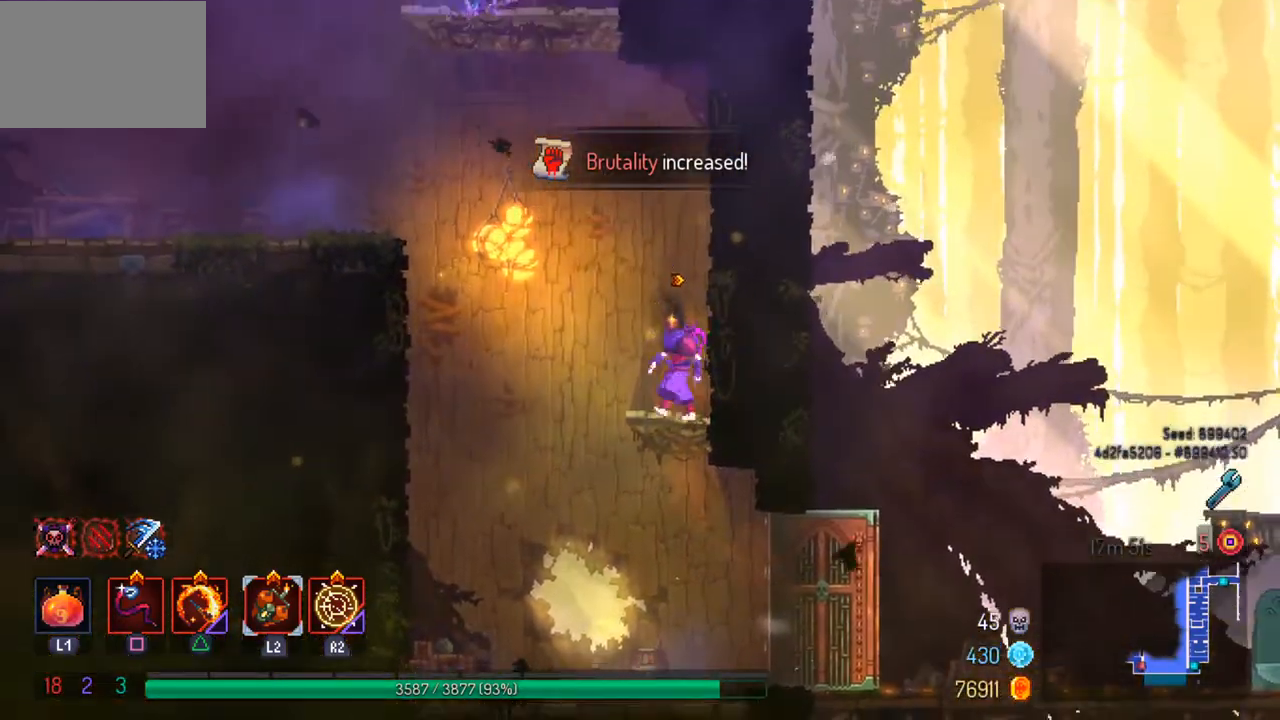
{"buttons": [], "left_stick": "left", "right_stick": "center", "events": [[100, "CROSS", "up"], [200, "CROSS", "down"], [300, "CROSS", "up"]]}